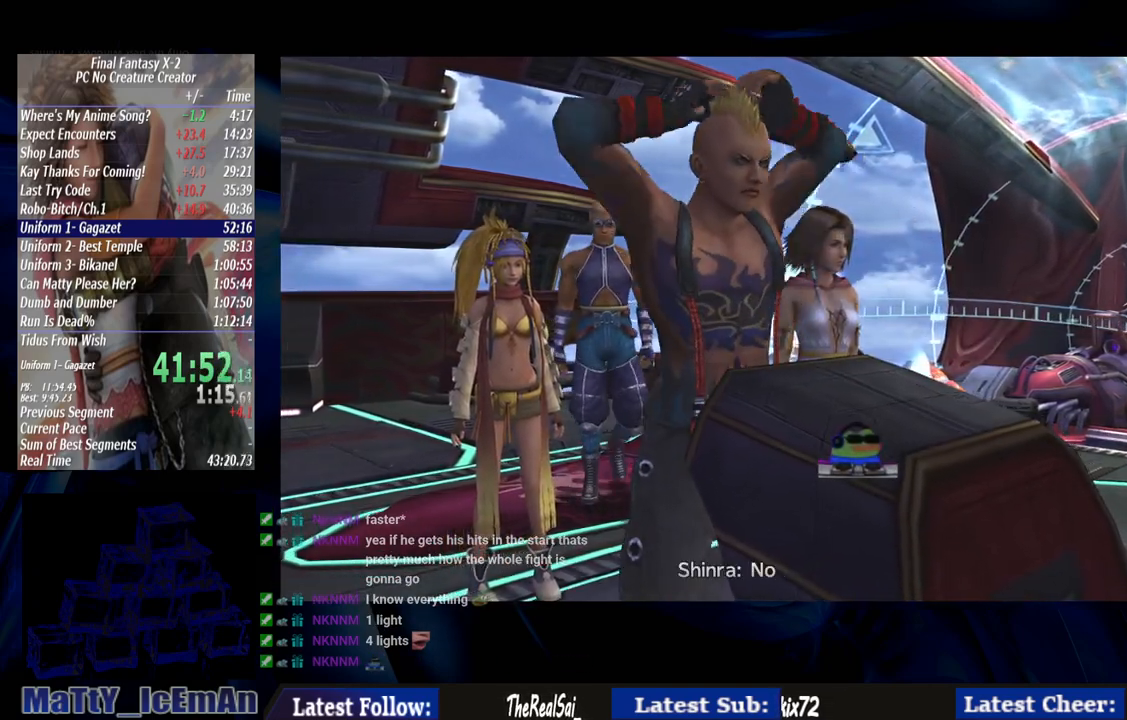
Gameplay with a controller (PlayStation layout); each line is a JSON object with the inputs held at the frame after it. "events" lists button and stick changes between this image and that frame as [ms after this image, input, new state], when the widget could be followed in between. Not read: L3 R3.
{"buttons": ["CROSS"], "left_stick": "center", "right_stick": "center", "events": [[417, "CROSS", "down"]]}
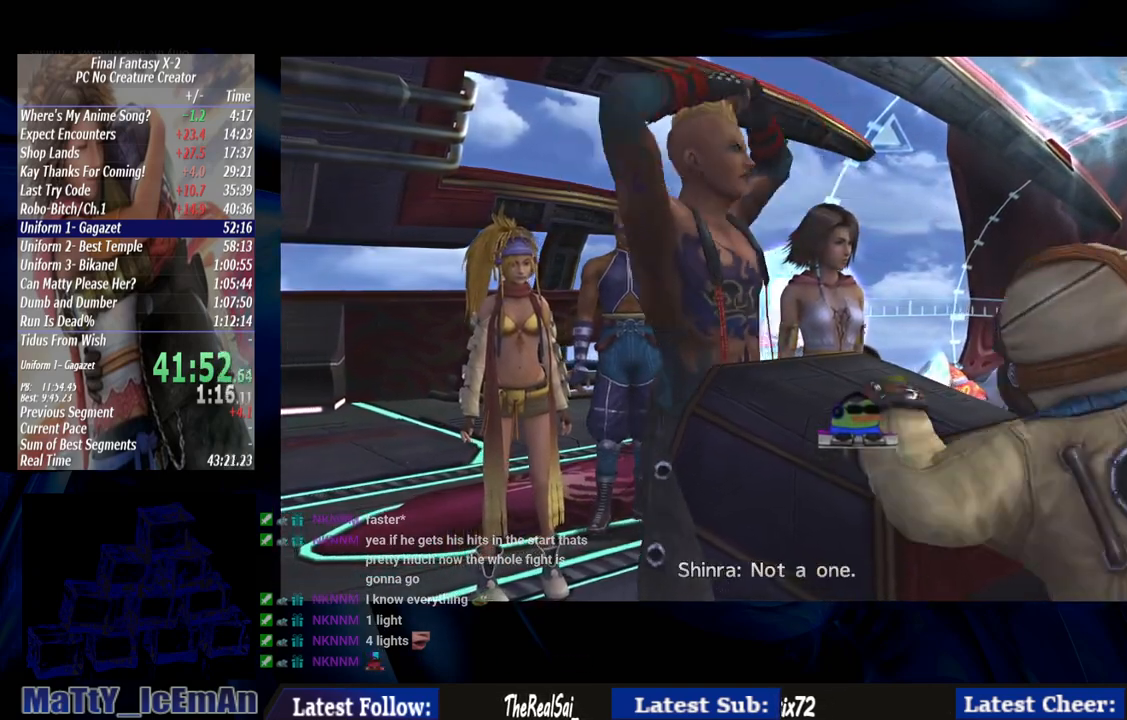
{"buttons": ["CROSS", "R1"], "left_stick": "center", "right_stick": "center", "events": [[117, "CROSS", "up"], [217, "CROSS", "down"], [283, "R1", "down"], [350, "R1", "up"], [450, "R1", "down"]]}
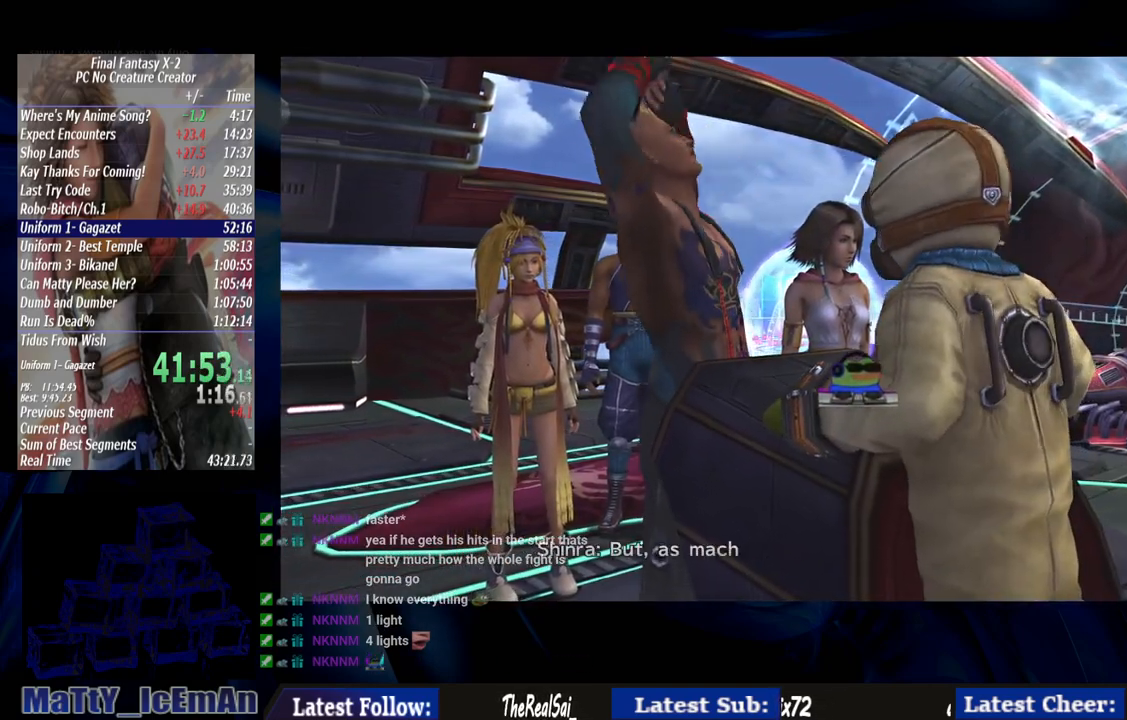
{"buttons": ["CROSS"], "left_stick": "center", "right_stick": "center", "events": [[50, "CROSS", "up"], [50, "R1", "up"], [117, "CROSS", "down"], [117, "R1", "down"], [250, "CROSS", "up"], [250, "R1", "up"], [317, "CROSS", "down"], [317, "R1", "down"], [417, "CROSS", "up"], [417, "R1", "up"], [483, "CROSS", "down"]]}
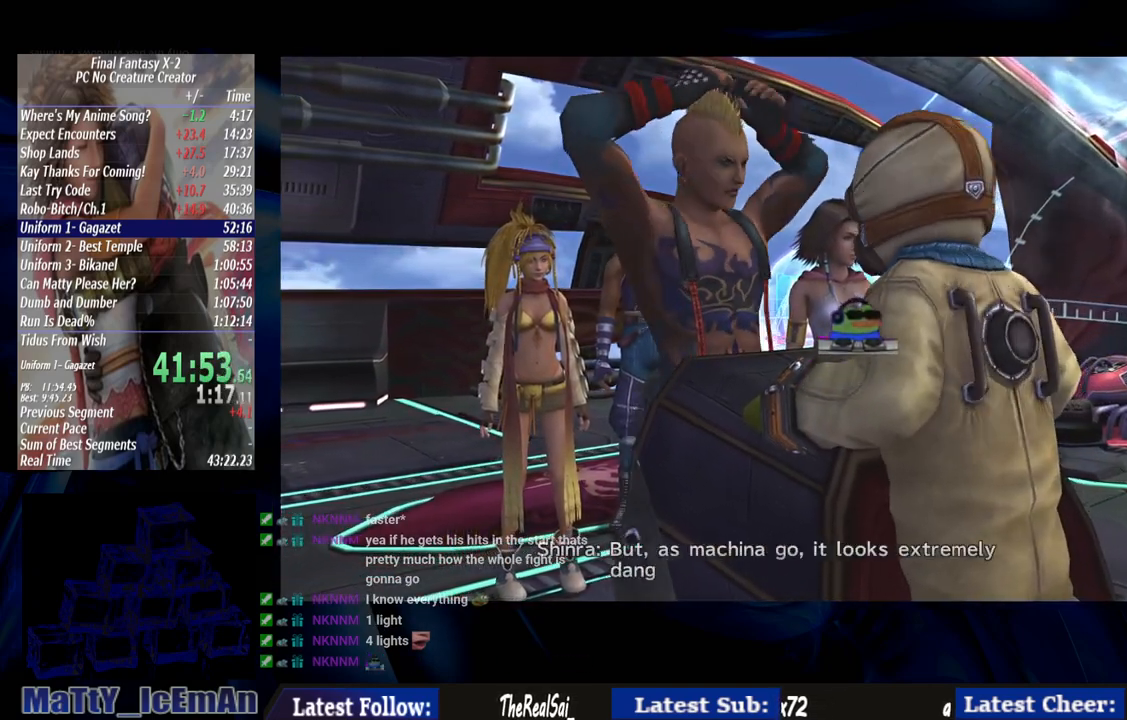
{"buttons": [], "left_stick": "center", "right_stick": "center", "events": [[17, "R1", "down"], [117, "R1", "up"], [183, "R1", "down"], [317, "CROSS", "up"], [317, "R1", "up"], [383, "CROSS", "down"], [417, "R1", "down"], [483, "CROSS", "up"], [483, "R1", "up"]]}
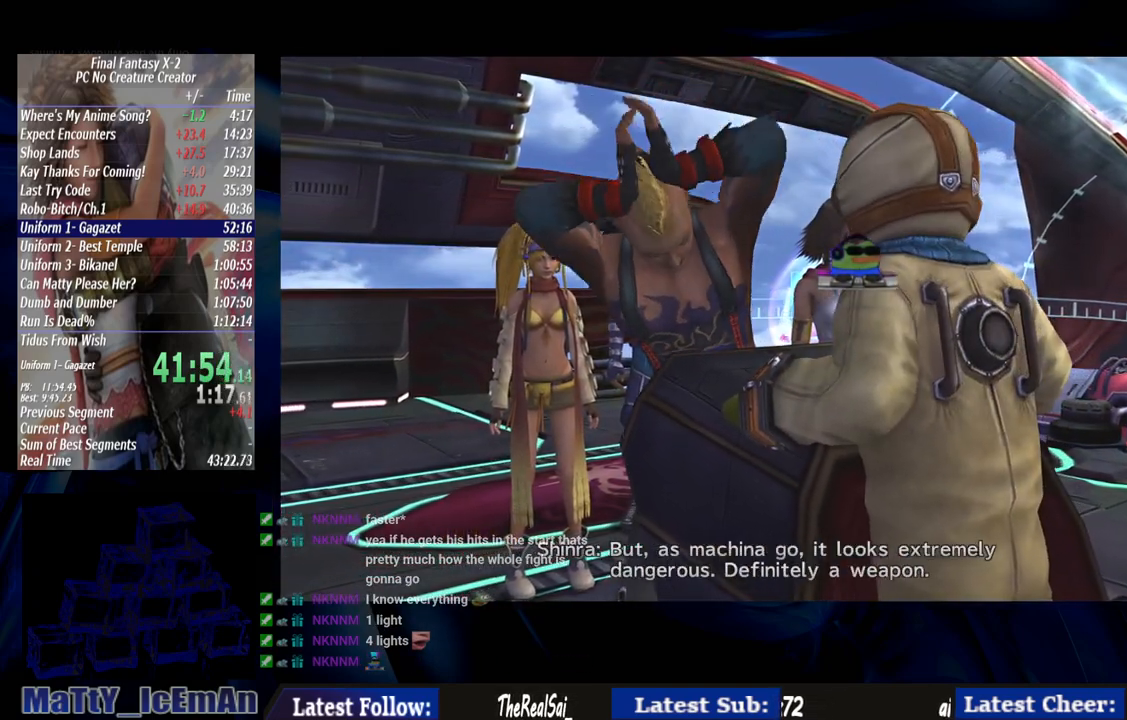
{"buttons": ["CROSS"], "left_stick": "center", "right_stick": "center", "events": [[50, "CROSS", "down"], [83, "R1", "down"], [183, "R1", "up"], [217, "CROSS", "up"], [283, "CROSS", "down"], [317, "R1", "down"], [383, "R1", "up"]]}
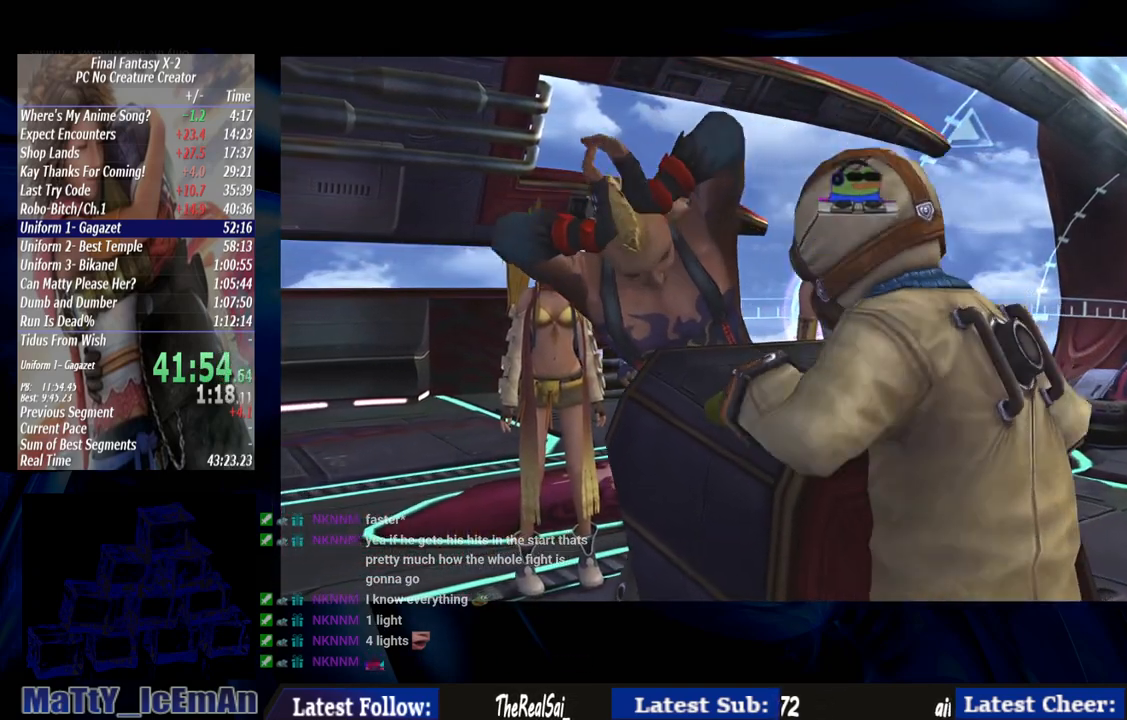
{"buttons": ["CROSS", "R1"], "left_stick": "center", "right_stick": "center", "events": [[17, "R1", "down"], [83, "R1", "up"], [117, "CROSS", "up"], [183, "CROSS", "down"], [183, "R1", "down"], [283, "CROSS", "up"], [317, "R1", "up"], [350, "CROSS", "down"], [417, "R1", "down"]]}
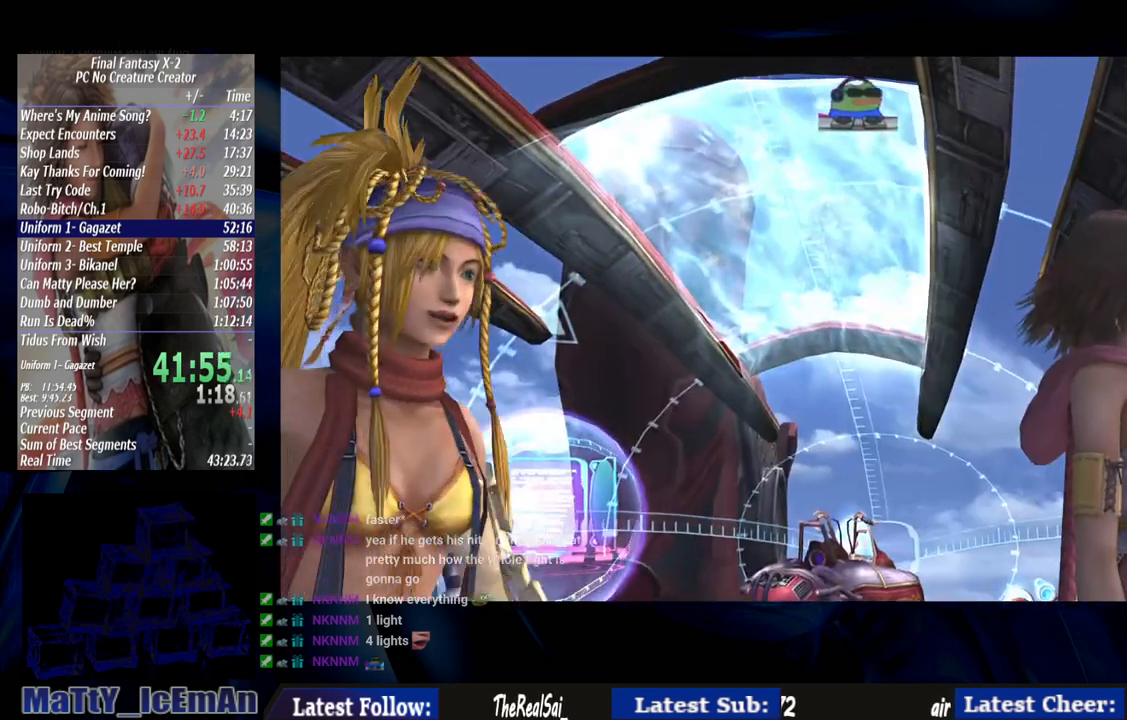
{"buttons": ["CROSS"], "left_stick": "center", "right_stick": "center", "events": [[17, "CROSS", "up"], [17, "R1", "up"], [83, "CROSS", "down"], [117, "R1", "down"], [183, "R1", "up"], [317, "R1", "down"], [417, "R1", "up"]]}
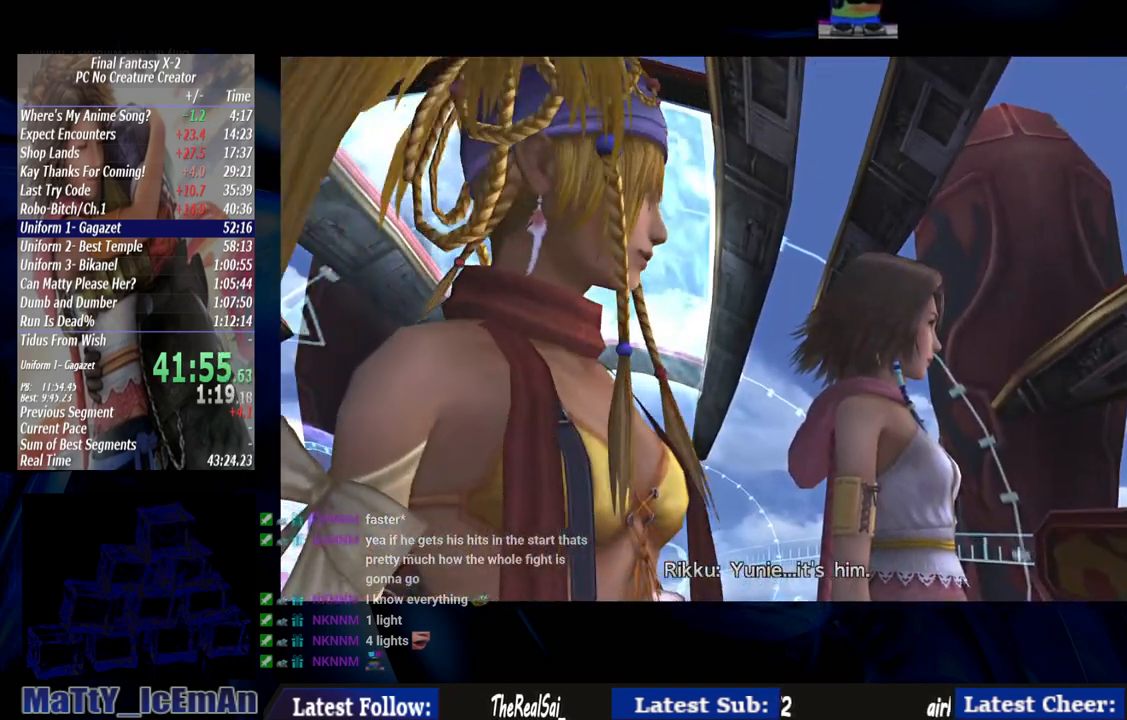
{"buttons": ["CROSS", "R1"], "left_stick": "center", "right_stick": "center", "events": [[17, "R1", "down"], [117, "CROSS", "up"], [117, "R1", "up"], [183, "CROSS", "down"], [217, "R1", "down"], [317, "CROSS", "up"], [317, "R1", "up"], [383, "CROSS", "down"], [417, "R1", "down"]]}
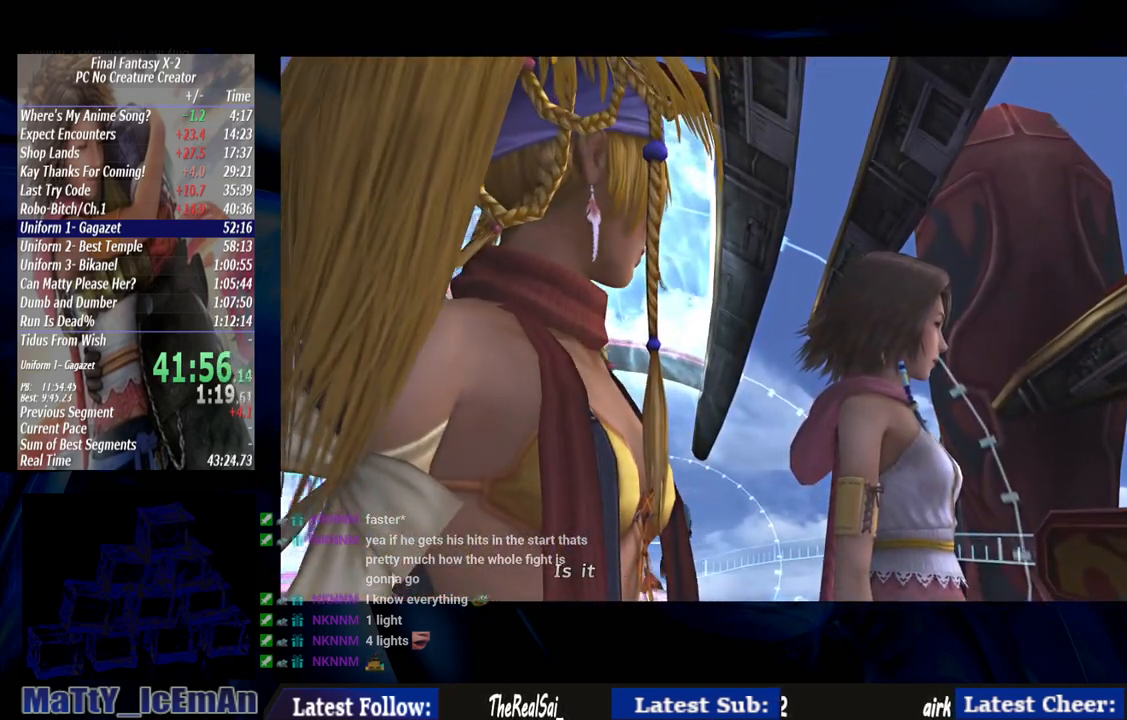
{"buttons": ["CROSS"], "left_stick": "center", "right_stick": "center", "events": [[17, "R1", "up"], [150, "R1", "down"], [250, "R1", "up"], [317, "R1", "down"], [450, "R1", "up"]]}
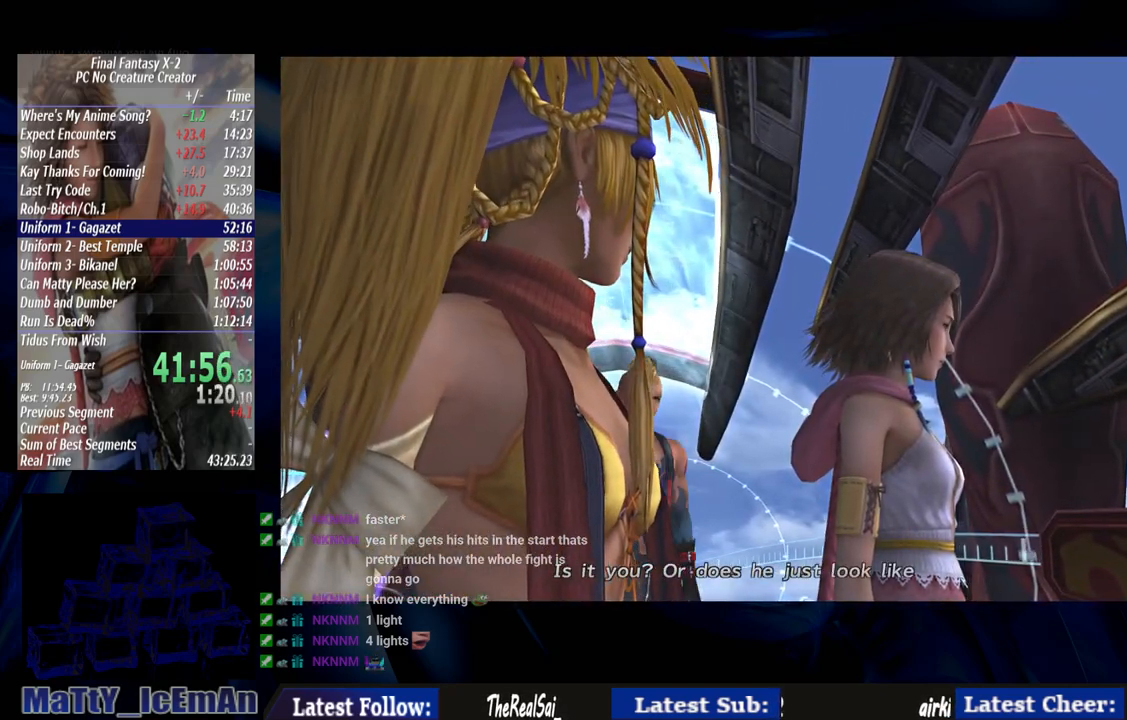
{"buttons": ["CROSS", "R1"], "left_stick": "center", "right_stick": "center", "events": [[83, "R1", "down"], [150, "R1", "up"], [183, "CROSS", "up"], [217, "CROSS", "down"], [250, "R1", "down"], [383, "CROSS", "up"], [383, "R1", "up"], [417, "CROSS", "down"], [483, "R1", "down"]]}
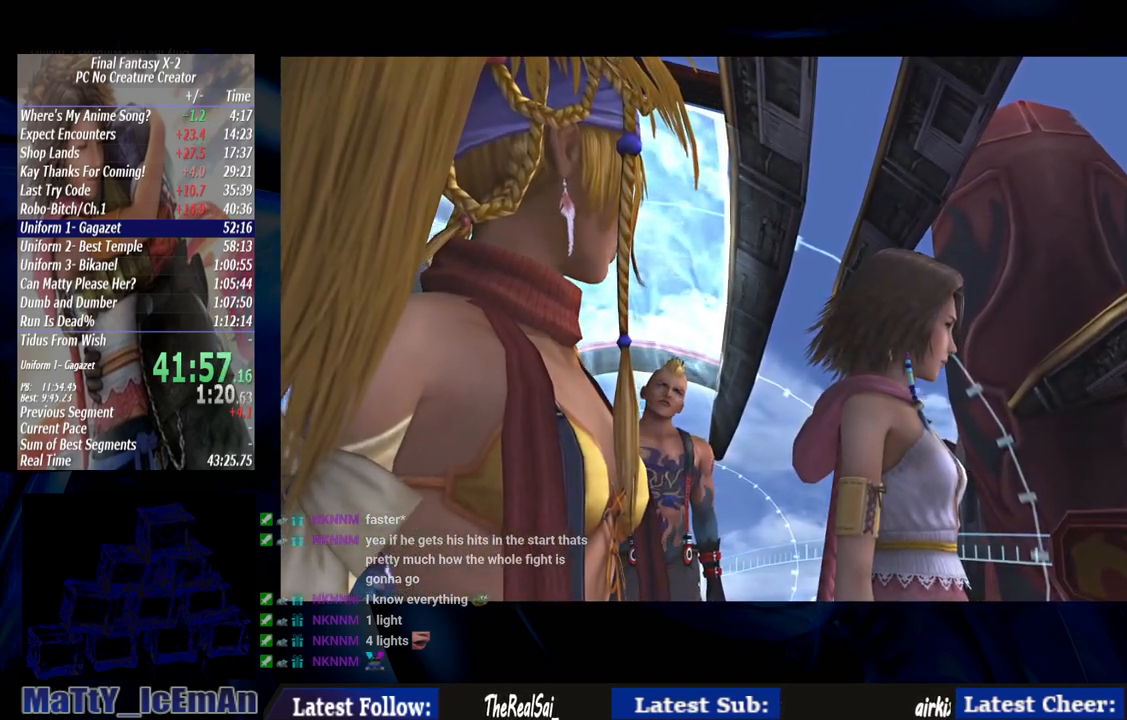
{"buttons": ["CROSS"], "left_stick": "center", "right_stick": "center", "events": [[117, "CROSS", "up"], [117, "R1", "up"], [183, "CROSS", "down"], [183, "R1", "down"], [317, "R1", "up"], [417, "R1", "down"], [483, "R1", "up"]]}
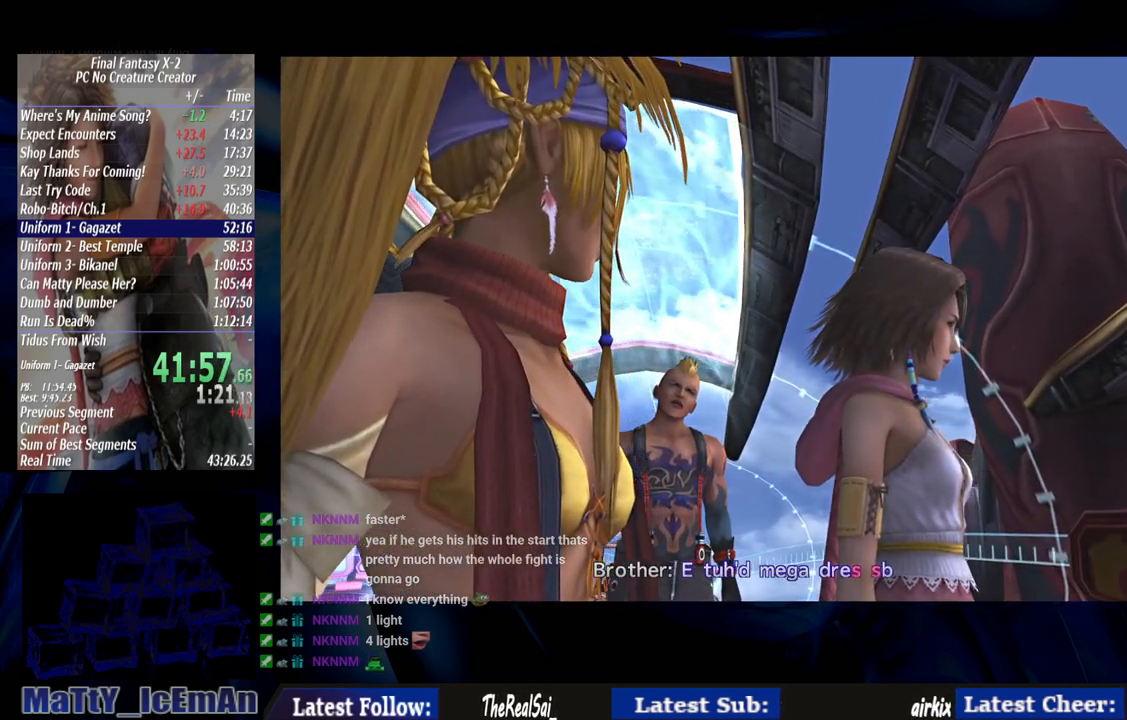
{"buttons": ["CROSS"], "left_stick": "center", "right_stick": "center", "events": [[17, "CROSS", "up"], [117, "CROSS", "down"], [117, "R1", "down"], [250, "R1", "up"], [350, "R1", "down"], [450, "R1", "up"]]}
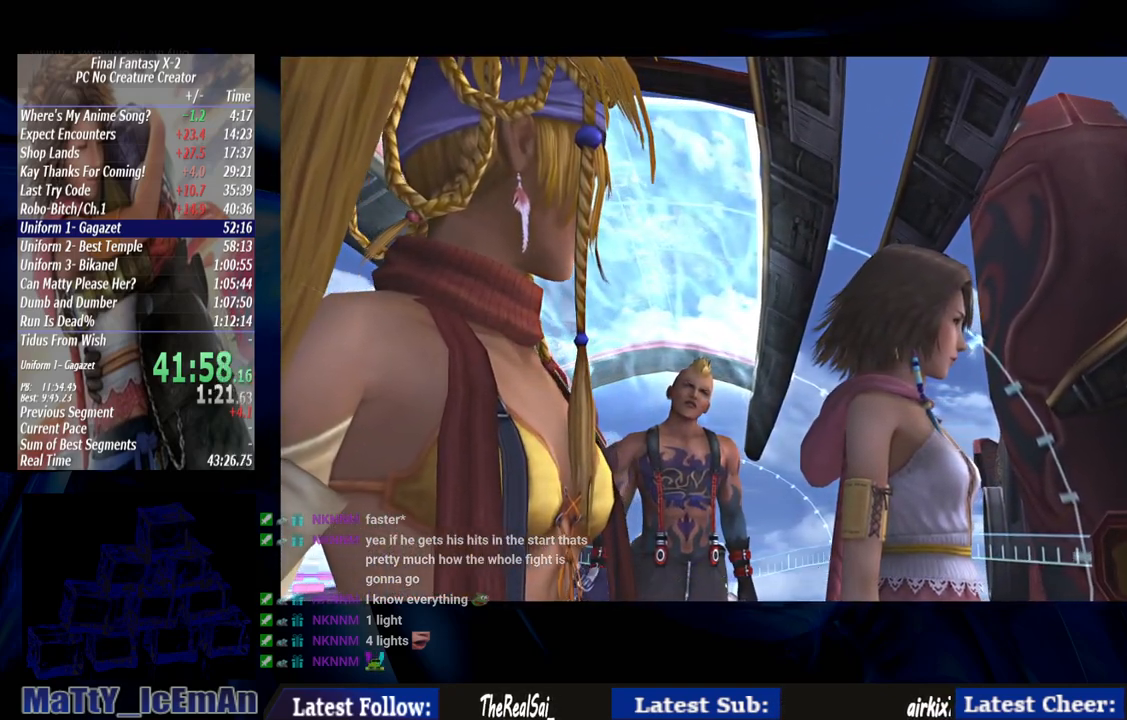
{"buttons": ["CROSS", "R1"], "left_stick": "center", "right_stick": "center", "events": [[50, "R1", "down"], [150, "CROSS", "up"], [150, "R1", "up"], [250, "CROSS", "down"], [283, "R1", "down"], [383, "CROSS", "up"], [383, "R1", "up"], [450, "CROSS", "down"], [483, "R1", "down"]]}
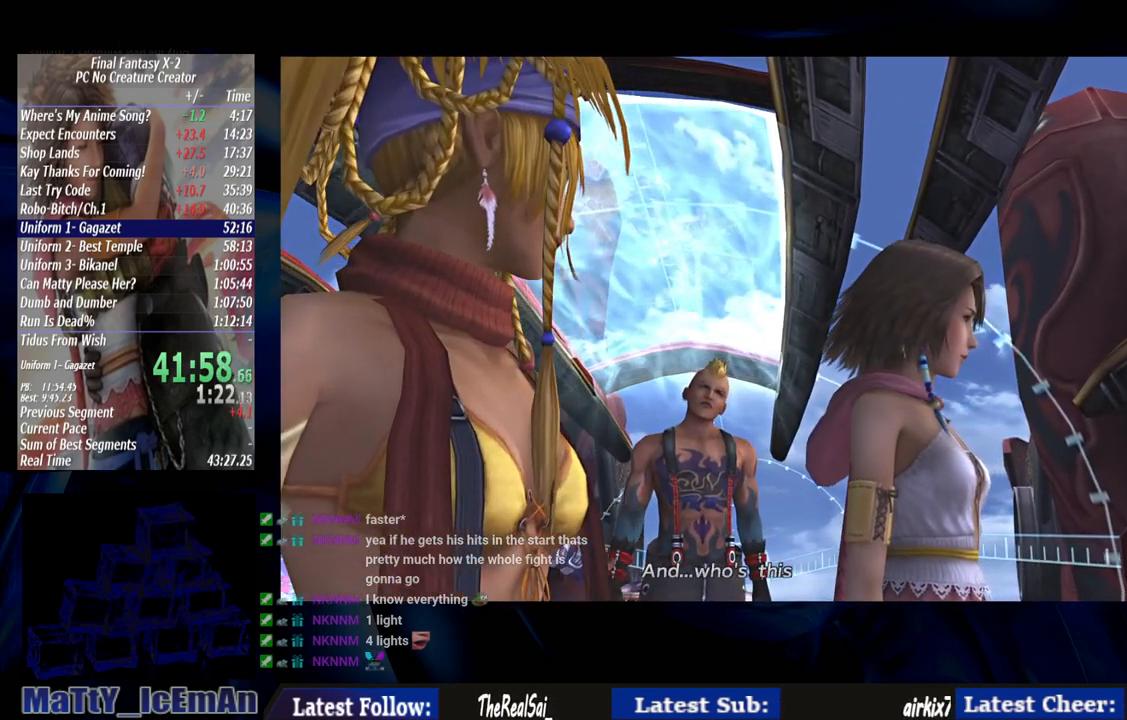
{"buttons": [], "left_stick": "center", "right_stick": "center", "events": [[83, "CROSS", "up"], [83, "R1", "up"], [150, "CROSS", "down"], [183, "R1", "down"], [283, "CROSS", "up"], [283, "R1", "up"], [417, "CROSS", "down"], [417, "R1", "down"], [483, "CROSS", "up"], [483, "R1", "up"]]}
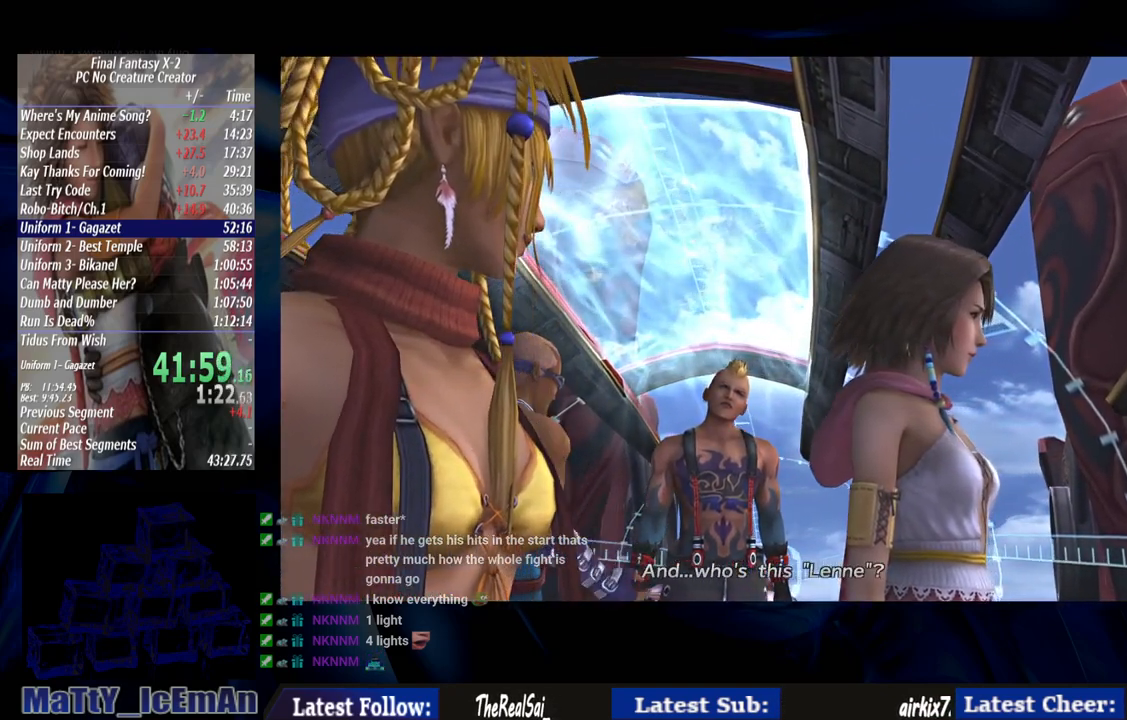
{"buttons": ["CROSS", "R1"], "left_stick": "center", "right_stick": "center", "events": [[83, "CROSS", "down"], [83, "R1", "down"], [183, "R1", "up"], [283, "R1", "down"], [417, "R1", "up"], [483, "R1", "down"]]}
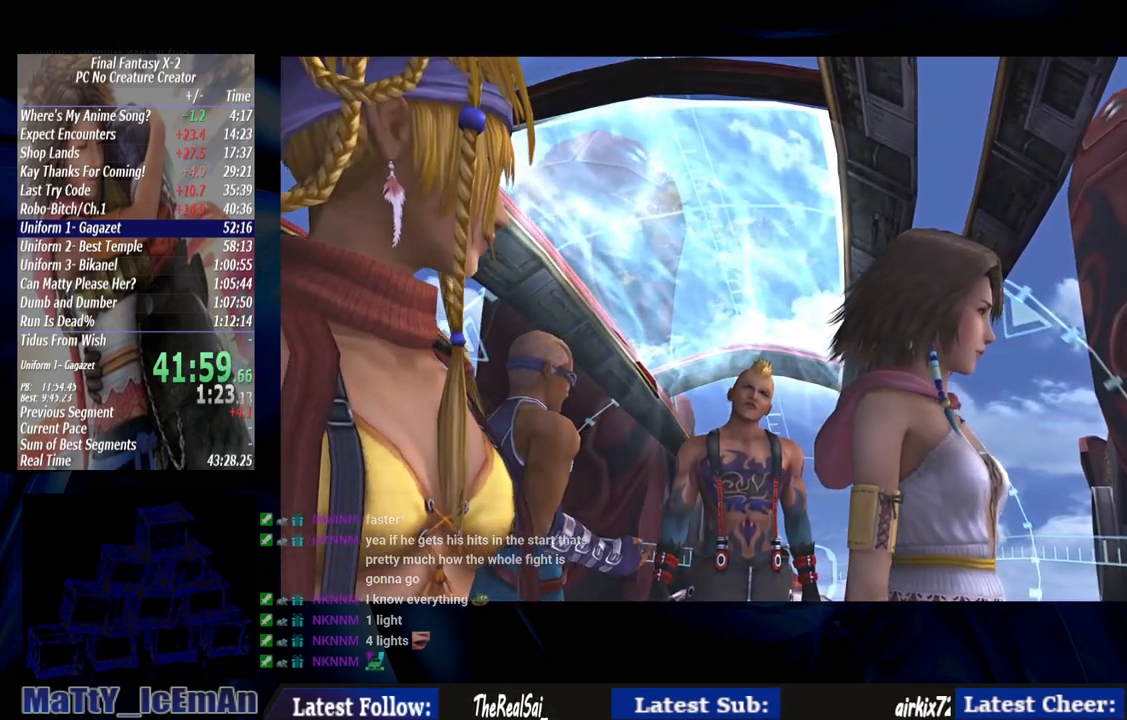
{"buttons": ["CROSS", "R1"], "left_stick": "center", "right_stick": "center", "events": [[83, "R1", "up"], [117, "CROSS", "up"], [183, "CROSS", "down"], [183, "R1", "down"], [317, "R1", "up"], [417, "R1", "down"]]}
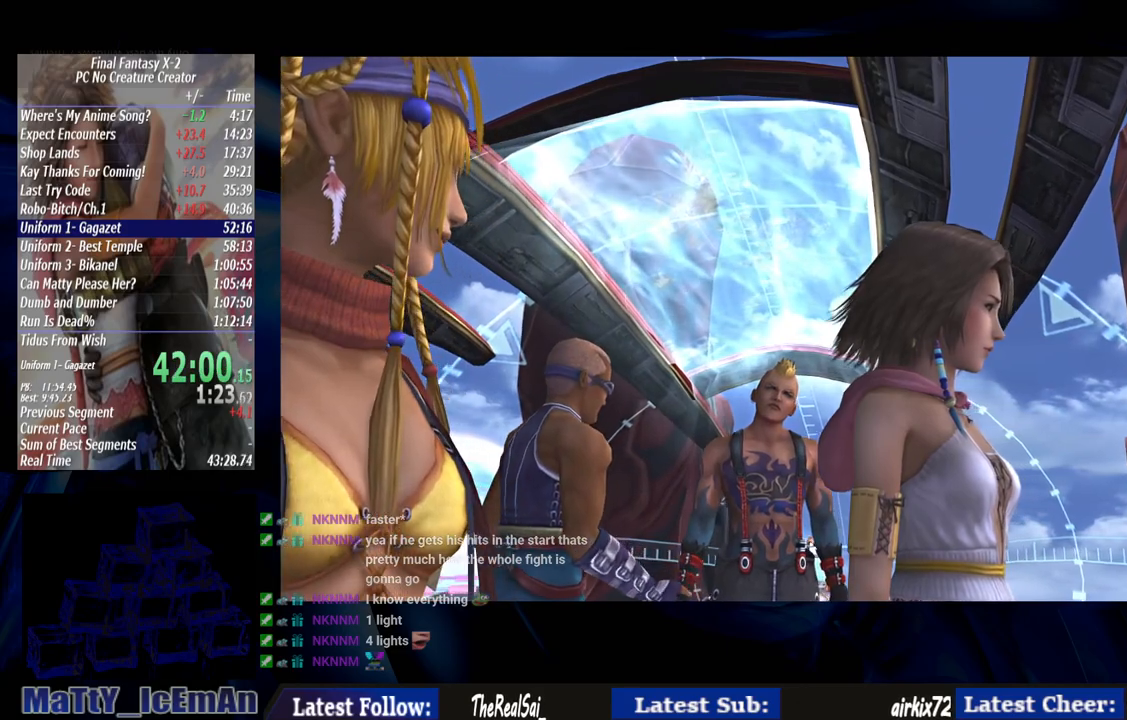
{"buttons": ["CROSS", "R1"], "left_stick": "center", "right_stick": "center", "events": [[50, "R1", "up"], [383, "CROSS", "up"], [450, "CROSS", "down"], [450, "R1", "down"]]}
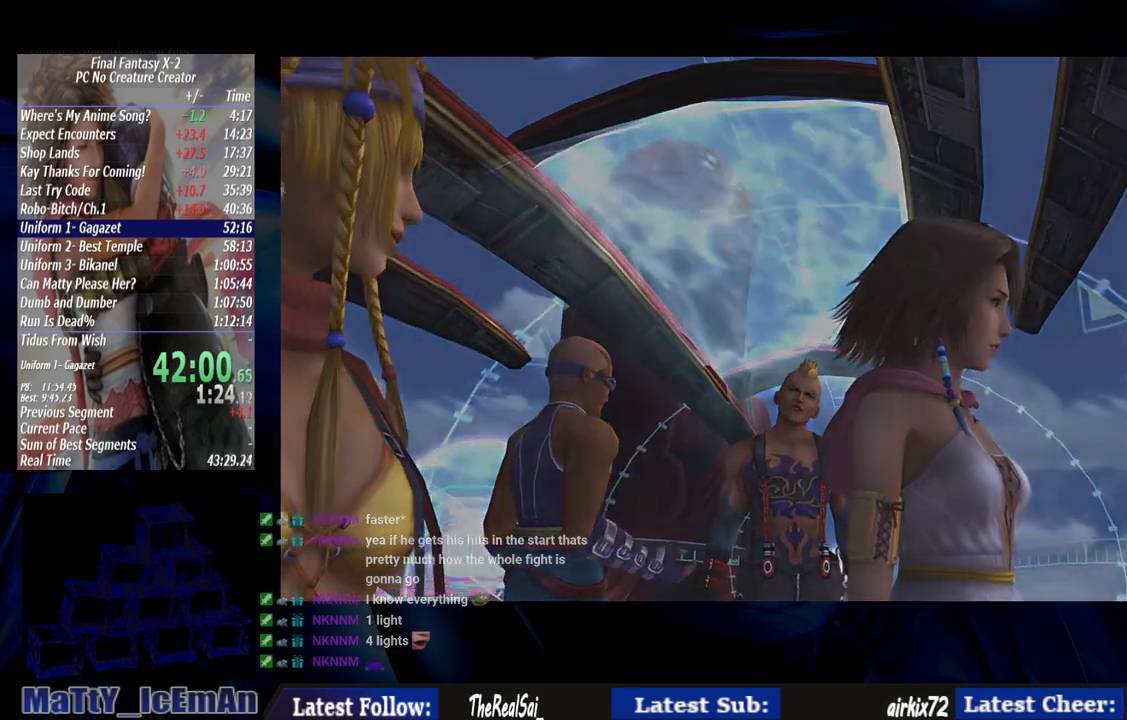
{"buttons": [], "left_stick": "center", "right_stick": "center", "events": [[50, "CROSS", "up"], [83, "R1", "up"], [150, "CROSS", "down"], [150, "R1", "down"], [250, "CROSS", "up"], [250, "R1", "up"], [350, "CROSS", "down"], [350, "R1", "down"], [417, "CROSS", "up"], [450, "R1", "up"]]}
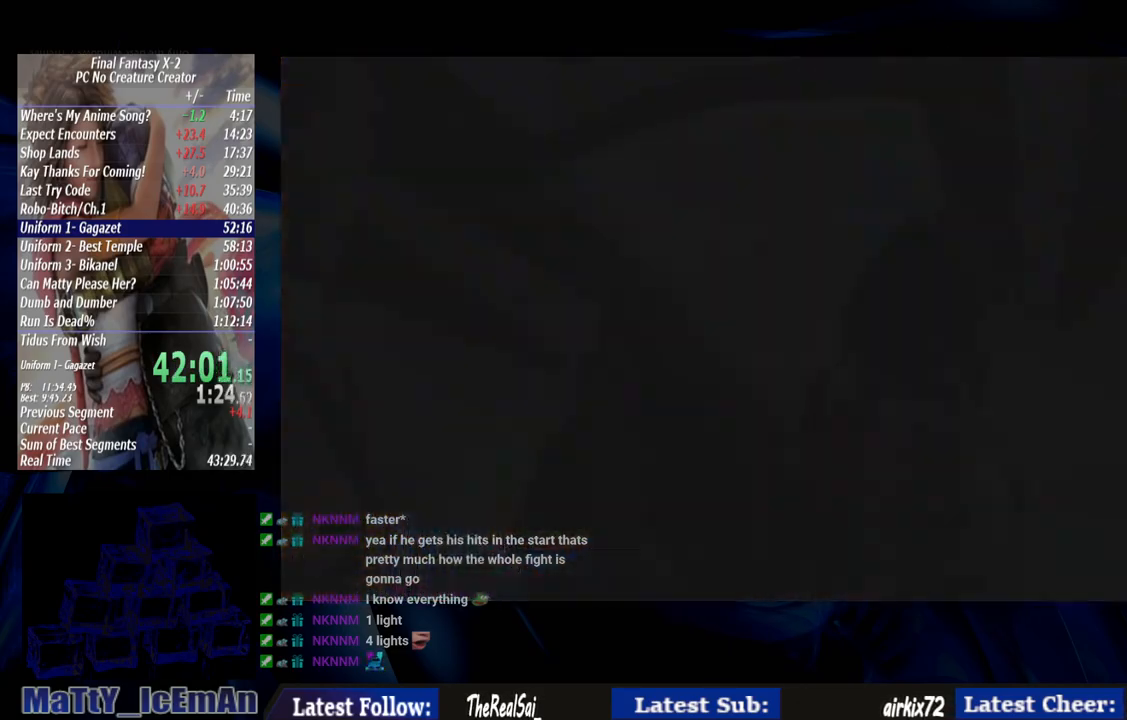
{"buttons": ["CROSS", "R1"], "left_stick": "center", "right_stick": "center", "events": [[17, "CROSS", "down"], [17, "R1", "down"], [117, "CROSS", "up"], [117, "R1", "up"], [217, "CROSS", "down"], [217, "R1", "down"], [317, "CROSS", "up"], [317, "R1", "up"], [417, "CROSS", "down"], [417, "R1", "down"]]}
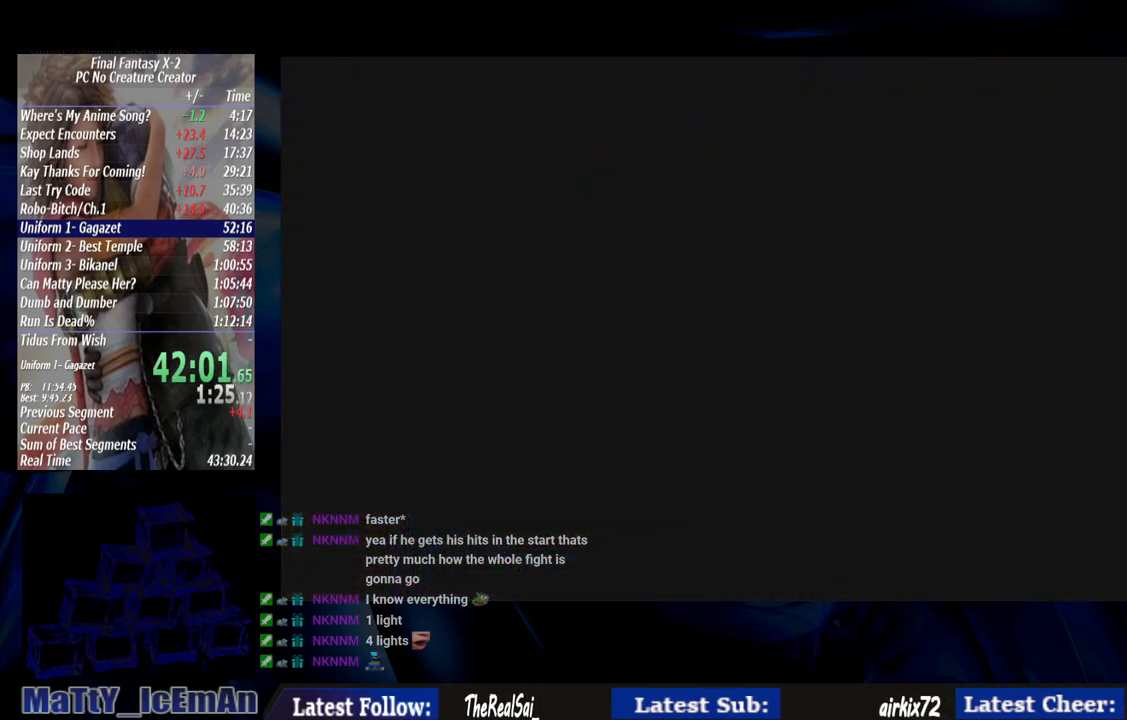
{"buttons": [], "left_stick": "center", "right_stick": "center", "events": [[17, "CROSS", "up"], [17, "R1", "up"], [83, "CROSS", "down"], [117, "R1", "down"], [217, "CROSS", "up"], [217, "R1", "up"], [317, "CROSS", "down"], [317, "R1", "down"], [417, "CROSS", "up"], [417, "R1", "up"]]}
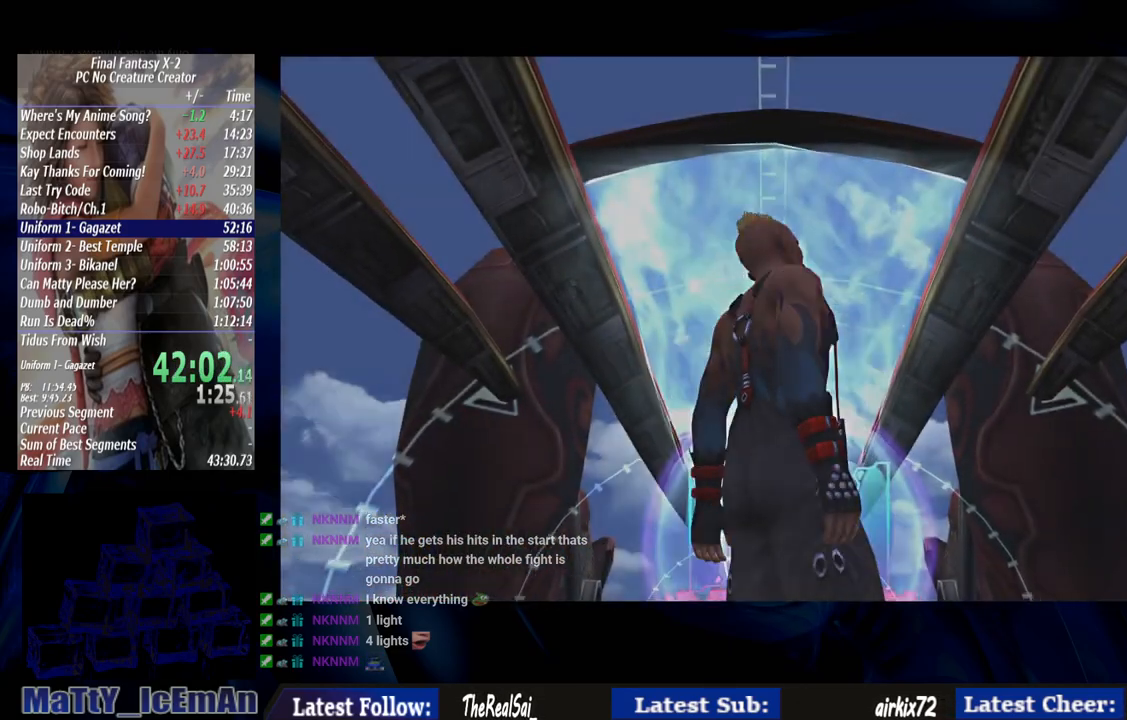
{"buttons": ["CROSS", "L2", "R1"], "left_stick": "center", "right_stick": "center", "events": [[17, "CROSS", "down"], [17, "R1", "down"], [117, "CROSS", "up"], [117, "R1", "up"], [217, "CROSS", "down"], [217, "R1", "down"], [317, "CROSS", "up"], [350, "R1", "up"], [417, "CROSS", "down"], [417, "R1", "down"], [483, "L2", "down"]]}
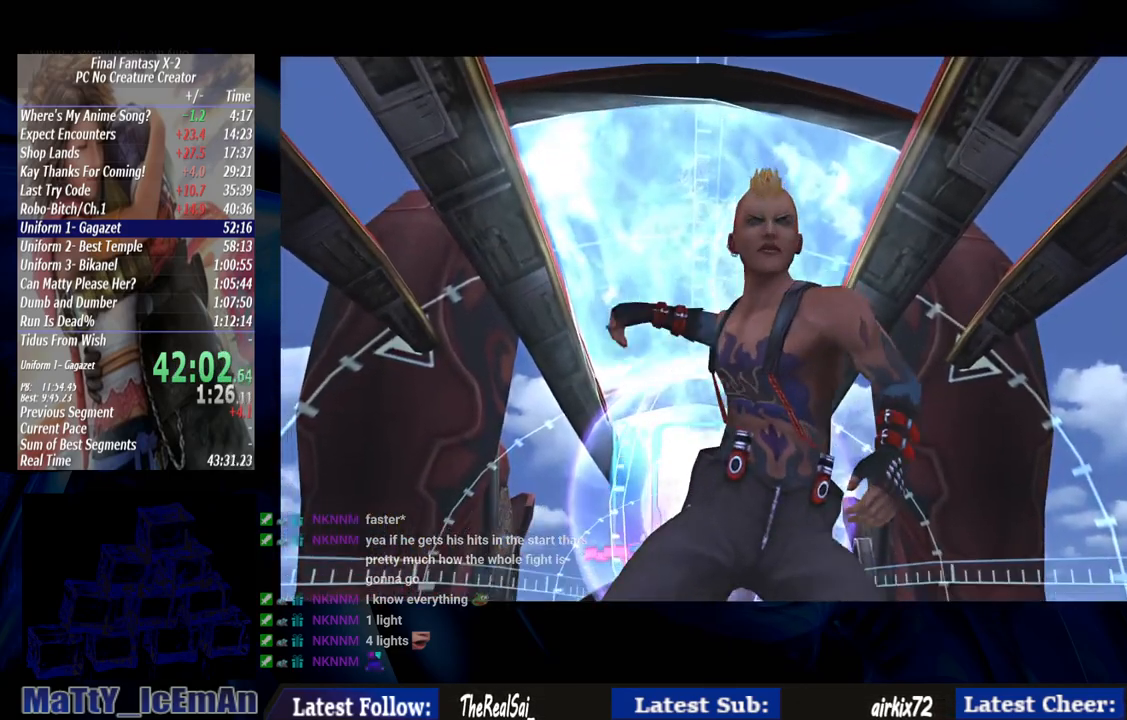
{"buttons": [], "left_stick": "center", "right_stick": "center", "events": [[17, "CROSS", "up"], [50, "L2", "up"], [50, "R1", "up"], [117, "CROSS", "down"], [117, "R1", "down"], [250, "CROSS", "up"], [250, "R1", "up"], [350, "CROSS", "down"], [350, "R1", "down"], [450, "CROSS", "up"], [450, "R1", "up"]]}
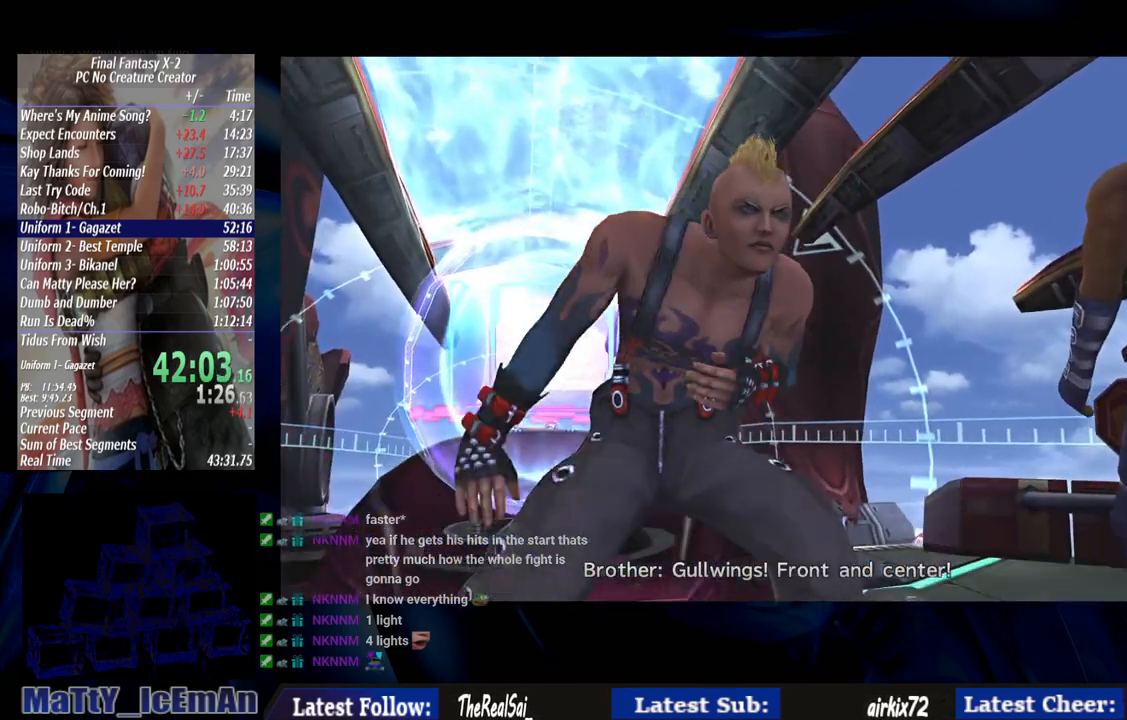
{"buttons": ["CROSS", "R1"], "left_stick": "center", "right_stick": "center", "events": [[50, "CROSS", "down"], [50, "R1", "down"], [183, "CROSS", "up"], [183, "R1", "up"], [283, "CROSS", "down"], [283, "R1", "down"], [350, "CROSS", "up"], [383, "R1", "up"], [450, "CROSS", "down"], [483, "R1", "down"]]}
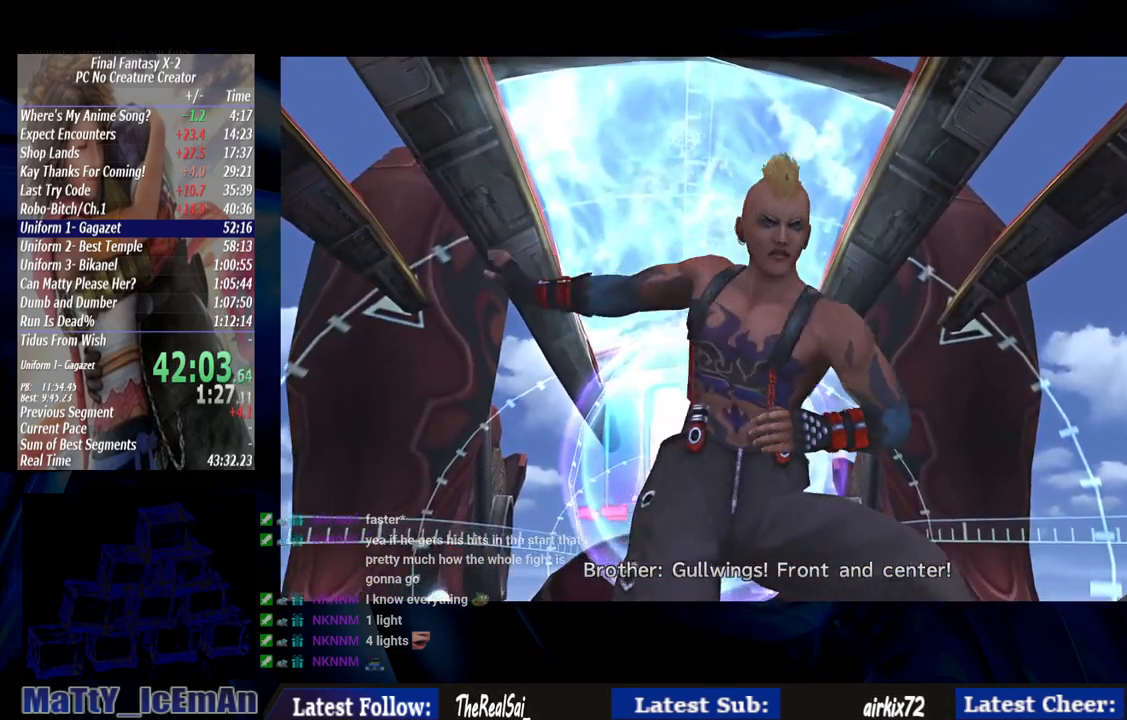
{"buttons": ["R1"], "left_stick": "center", "right_stick": "center", "events": [[83, "CROSS", "up"], [83, "R1", "up"], [183, "CROSS", "down"], [183, "R1", "down"], [283, "CROSS", "up"], [283, "R1", "up"], [383, "CROSS", "down"], [383, "R1", "down"], [483, "CROSS", "up"]]}
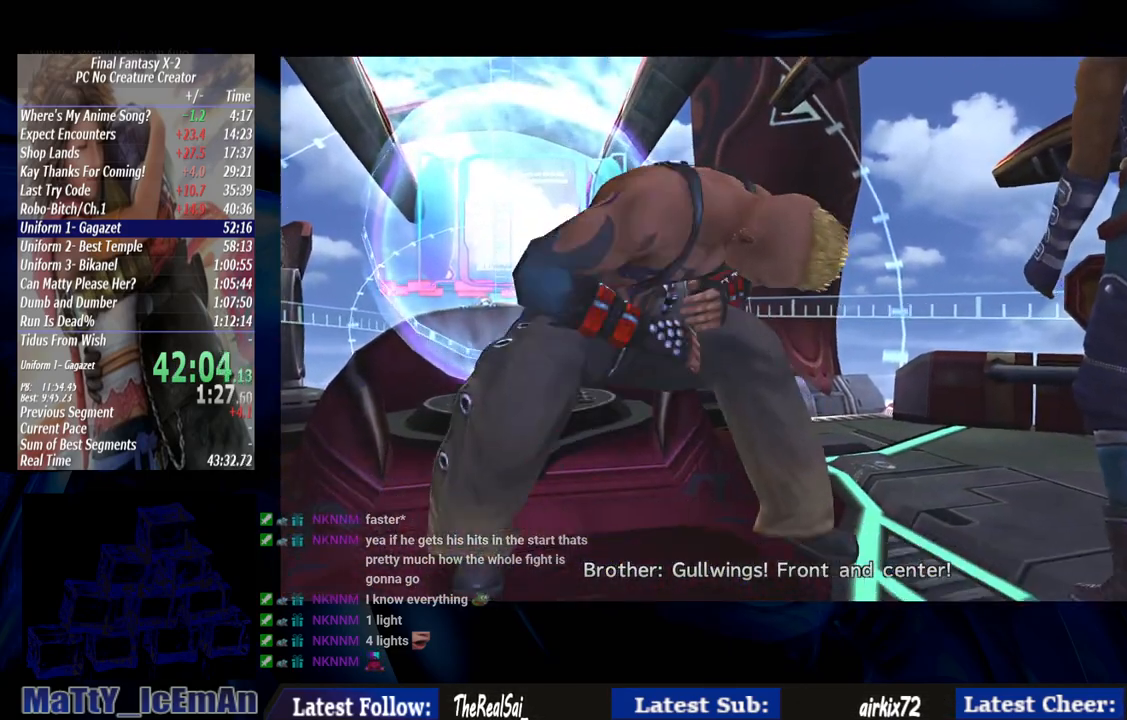
{"buttons": [], "left_stick": "center", "right_stick": "center", "events": [[17, "R1", "up"], [83, "R1", "down"], [117, "CROSS", "down"], [133, "L2", "down"], [217, "CROSS", "up"], [217, "R1", "up"], [317, "CROSS", "down"], [317, "R1", "down"], [417, "CROSS", "up"], [450, "R1", "up"], [467, "L2", "up"]]}
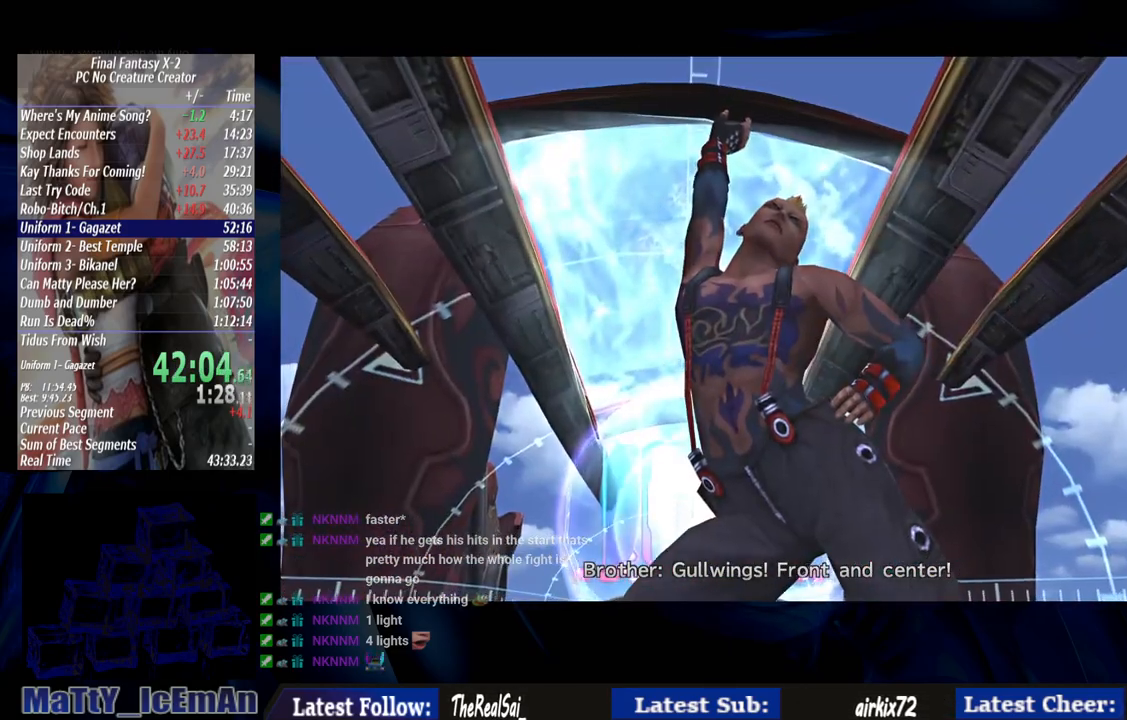
{"buttons": ["CROSS", "L2", "R1"], "left_stick": "center", "right_stick": "center", "events": [[17, "CROSS", "down"], [17, "R1", "down"], [100, "L2", "down"], [117, "CROSS", "up"], [117, "R1", "up"], [167, "L2", "up"], [217, "R1", "down"], [250, "CROSS", "down"], [300, "L2", "down"], [317, "CROSS", "up"], [350, "R1", "up"], [417, "CROSS", "down"], [417, "R1", "down"]]}
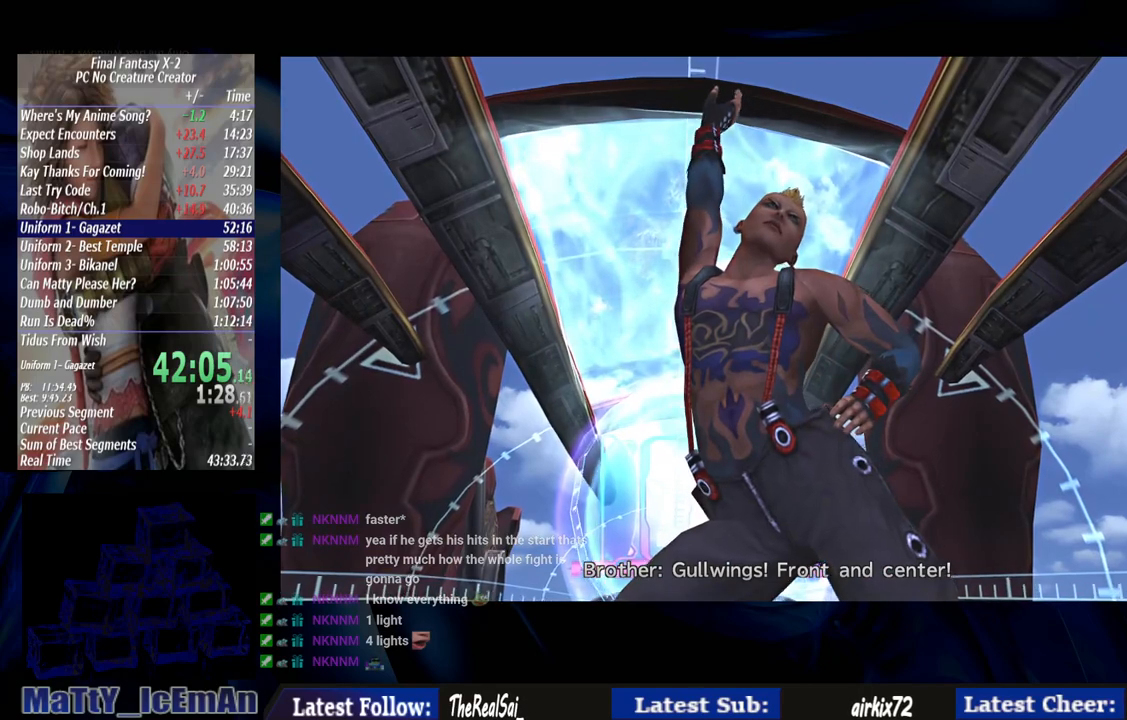
{"buttons": [], "left_stick": "center", "right_stick": "center", "events": [[17, "CROSS", "up"], [17, "L2", "up"], [50, "R1", "up"], [117, "R1", "down"], [150, "CROSS", "down"], [167, "L2", "down"], [217, "CROSS", "up"], [217, "L2", "up"], [250, "R1", "up"], [300, "L2", "down"], [350, "CROSS", "down"], [350, "R1", "down"], [400, "L2", "up"], [450, "CROSS", "up"], [450, "R1", "up"]]}
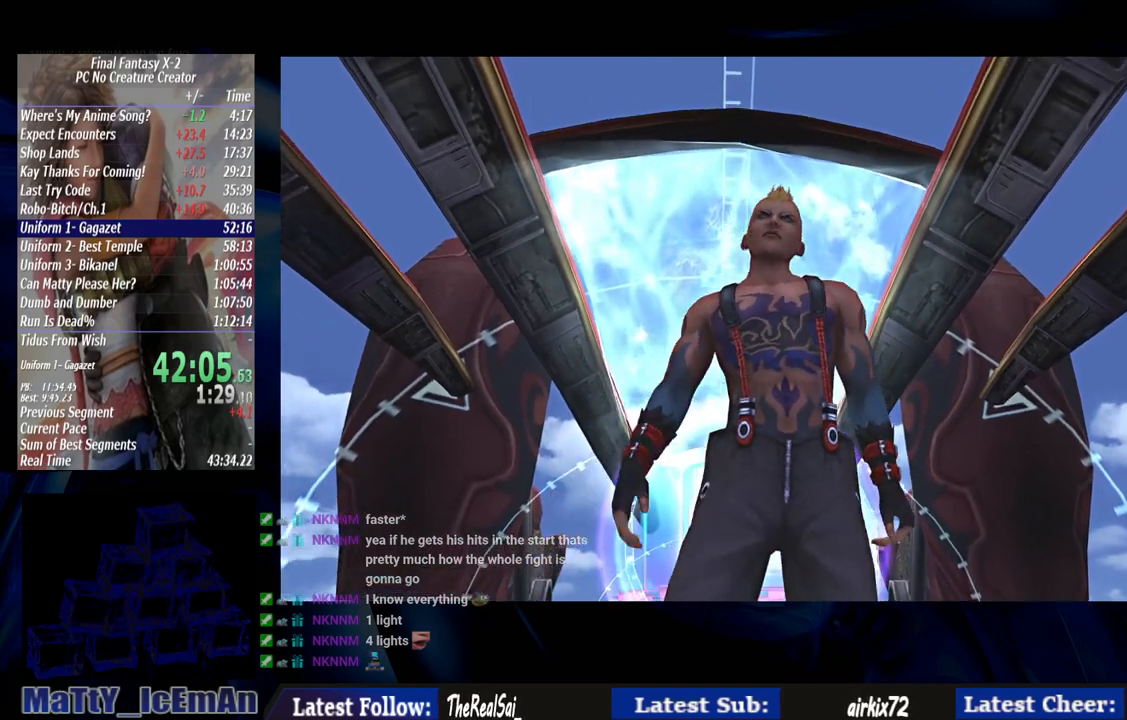
{"buttons": ["CROSS", "R1"], "left_stick": "center", "right_stick": "center"}
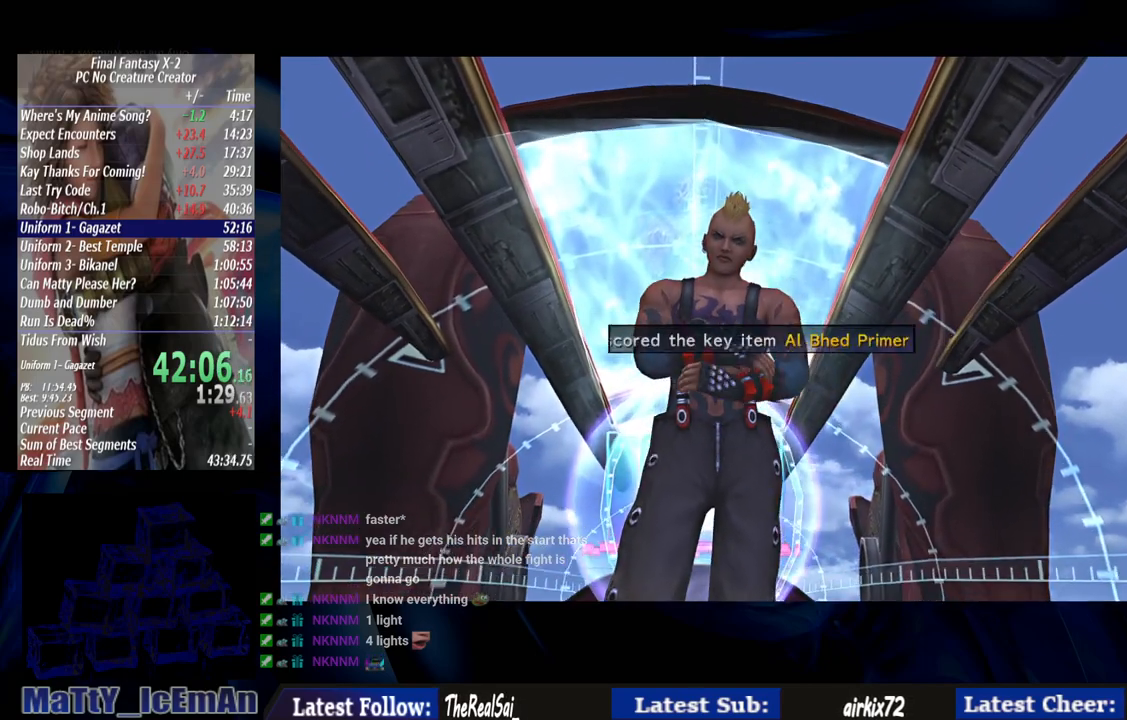
{"buttons": [], "left_stick": "center", "right_stick": "center", "events": [[17, "L2", "down"], [50, "CROSS", "up"], [50, "R1", "up"], [83, "L2", "up"], [150, "CROSS", "down"], [150, "R1", "down"], [250, "R1", "up"], [283, "CROSS", "up"], [350, "CROSS", "down"], [350, "R1", "down"], [450, "CROSS", "up"], [450, "R1", "up"]]}